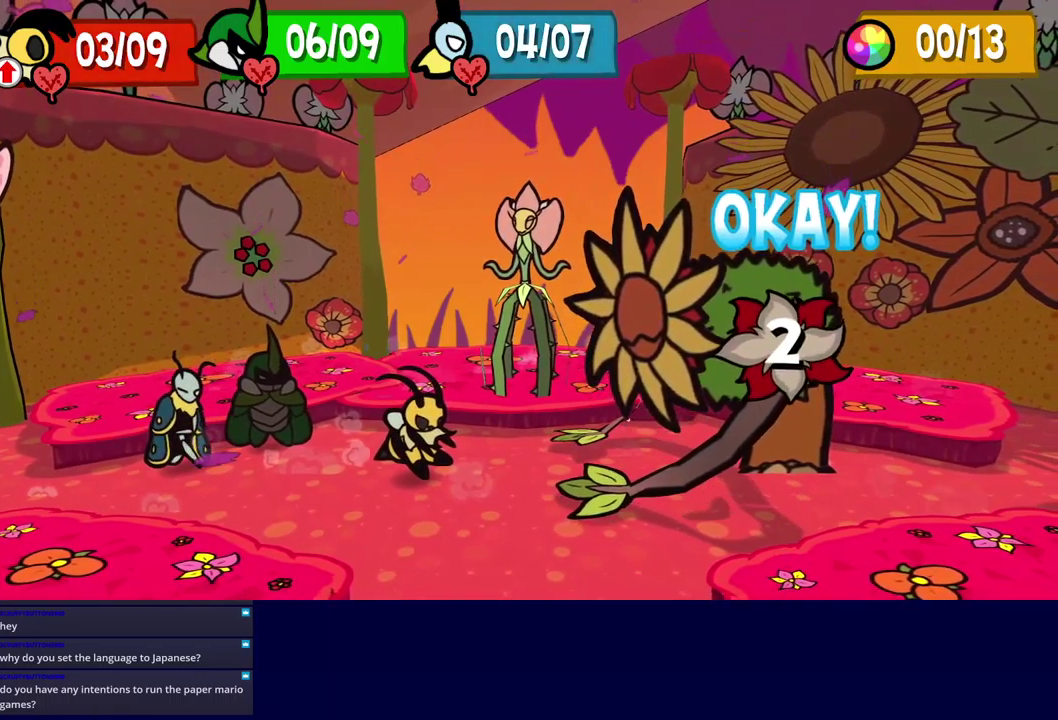
Gameplay with a controller (Xbox layout); each line is a JSON object with the inputs held at the frame after it. "events" lists button and stick changes between this image and that frame as [ms after this image, input, new state], when the widget could be followed in between. Not read: L1 L2 L3 R1 R2 R3 keyboard_mouse.
{"buttons": ["B"], "left_stick": "center", "events": []}
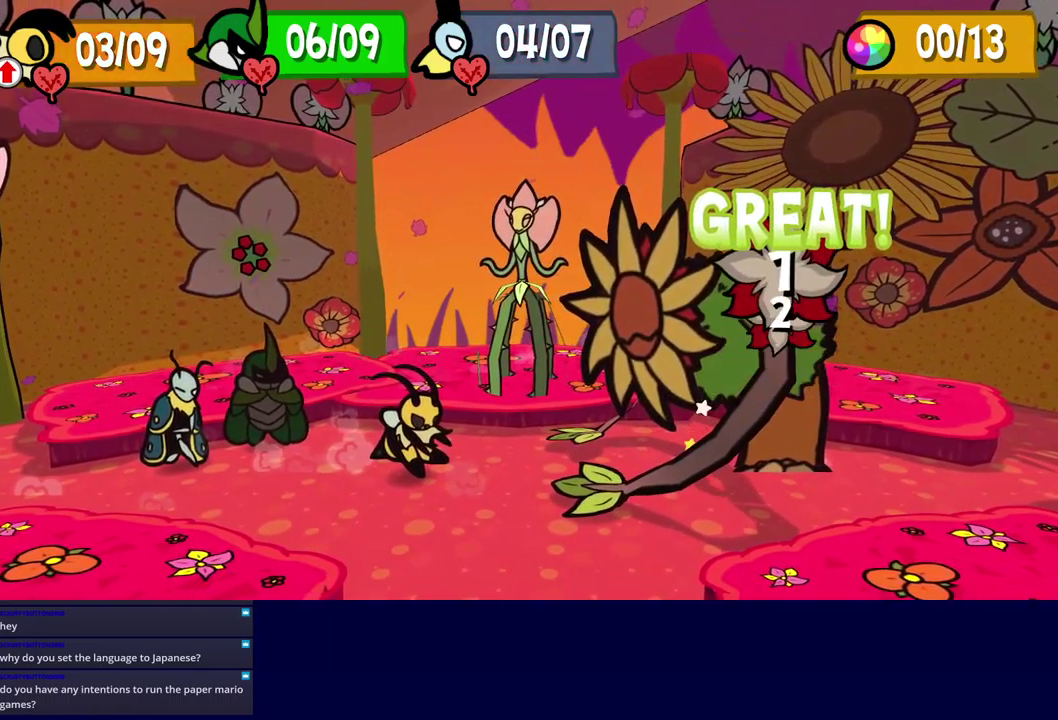
{"buttons": ["B"], "left_stick": "center", "events": []}
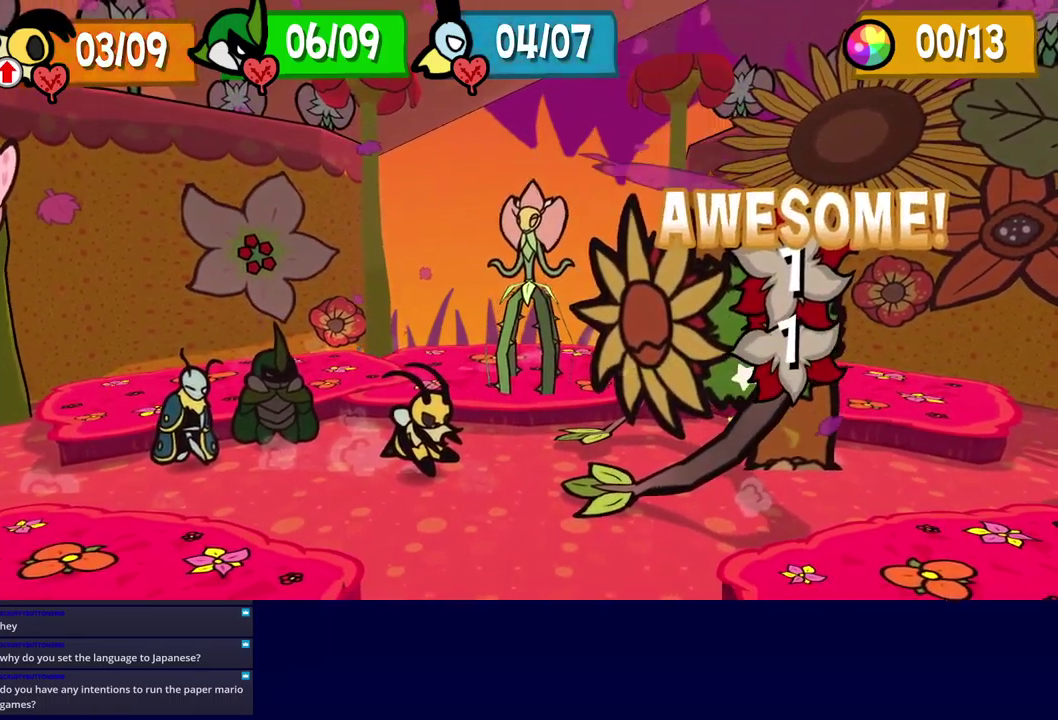
{"buttons": ["B"], "left_stick": "center", "events": []}
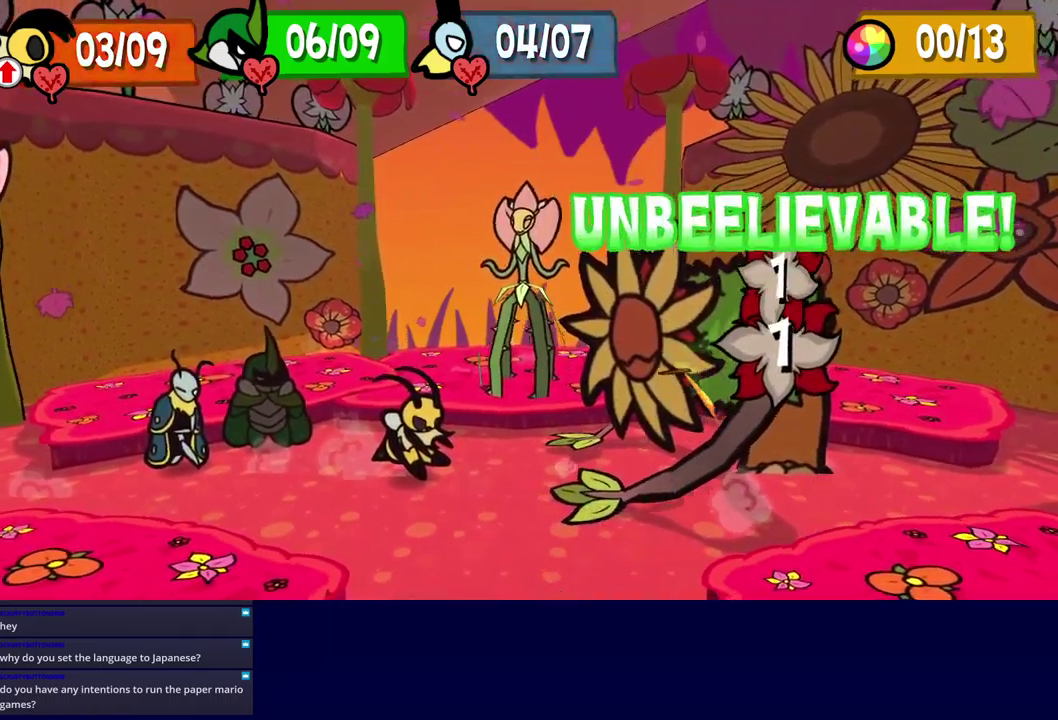
{"buttons": ["B"], "left_stick": "center", "events": []}
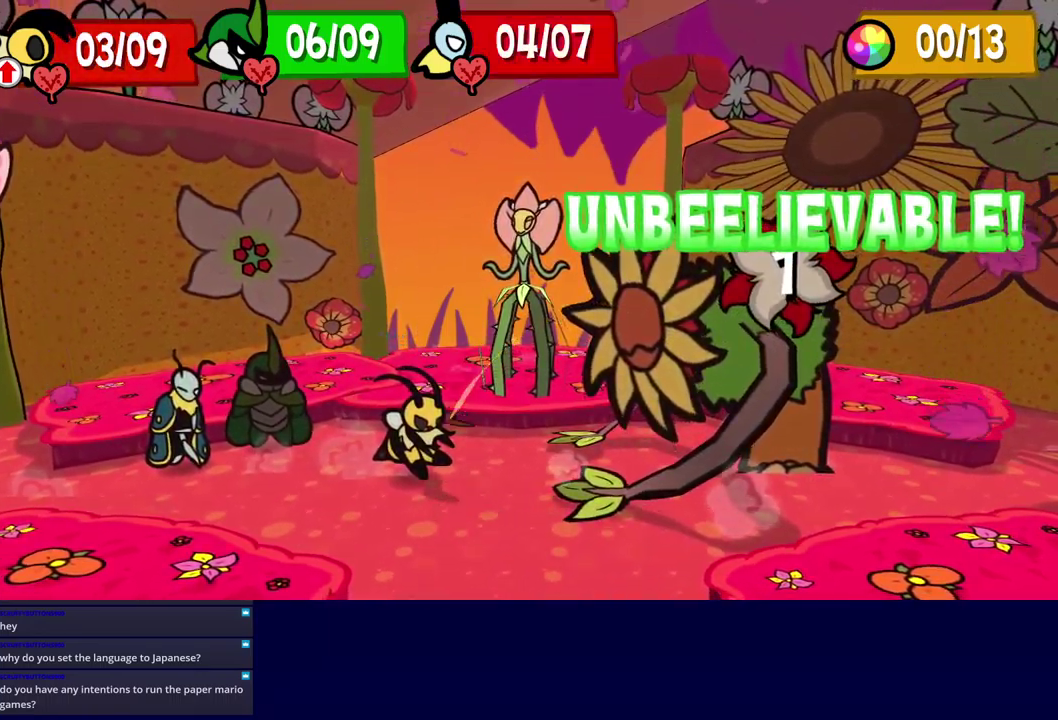
{"buttons": [], "left_stick": "center", "events": [[383, "B", "up"]]}
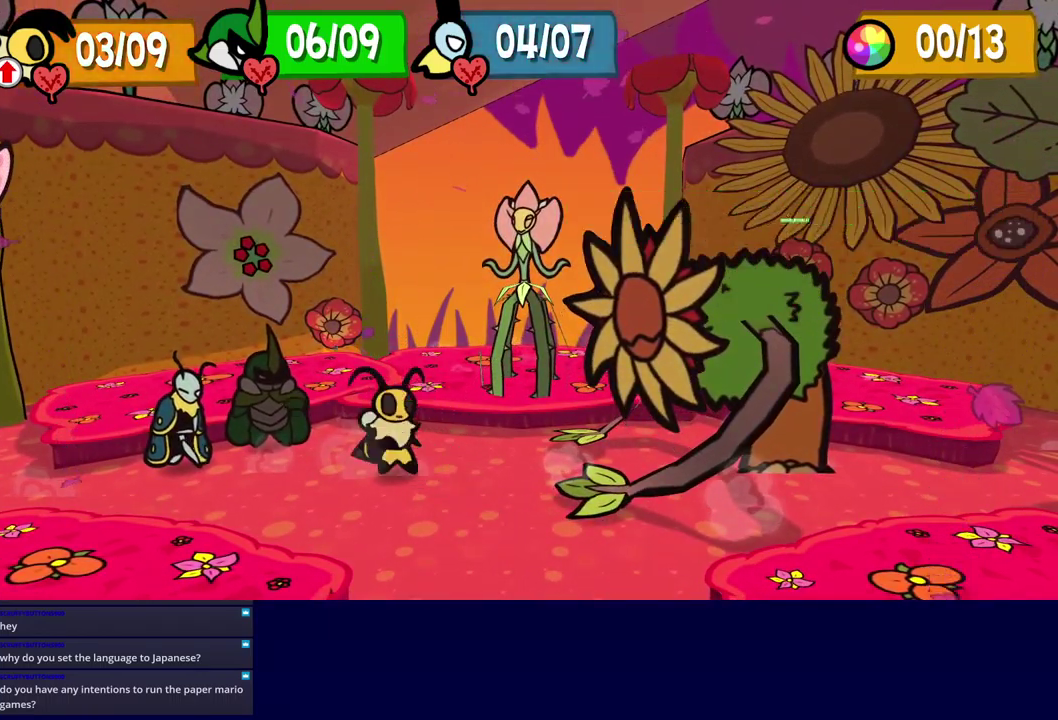
{"buttons": [], "left_stick": "center", "events": [[267, "DPAD_RIGHT", "down"], [400, "DPAD_RIGHT", "up"]]}
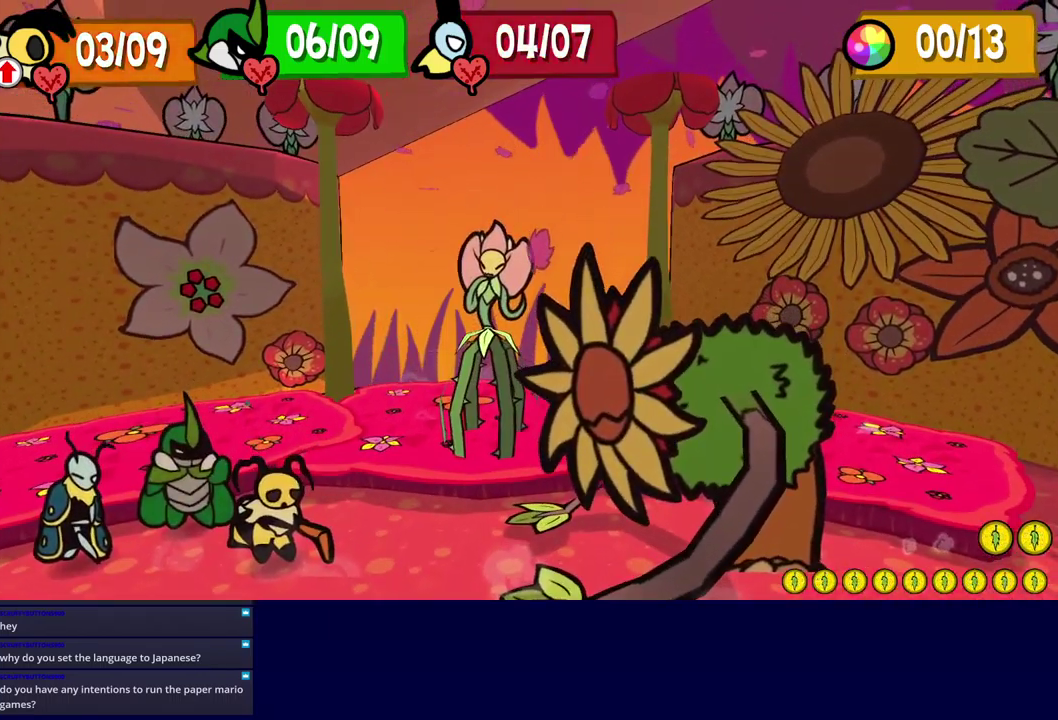
{"buttons": ["B"], "left_stick": "center", "events": [[83, "DPAD_RIGHT", "down"], [133, "B", "down"], [167, "DPAD_RIGHT", "up"]]}
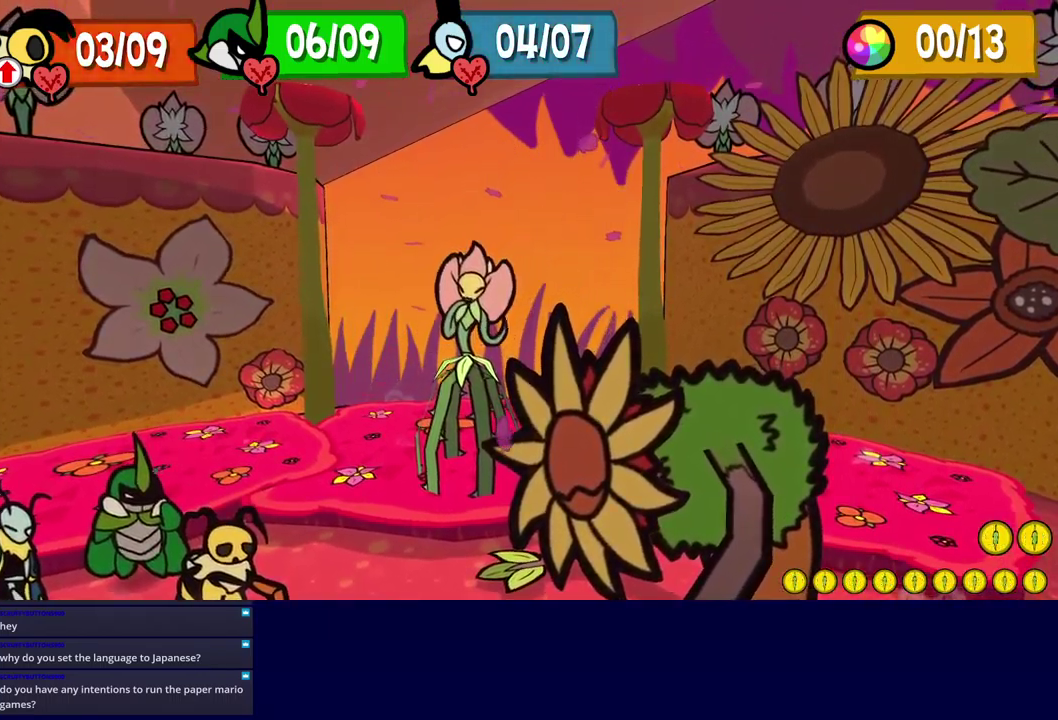
{"buttons": ["B"], "left_stick": "center", "events": []}
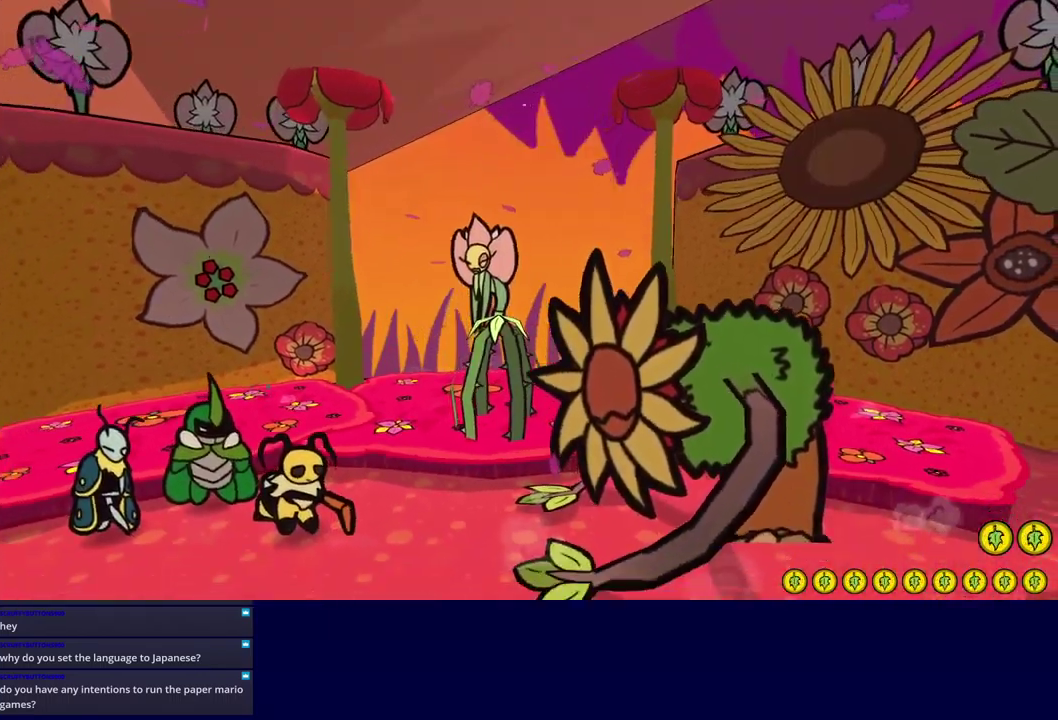
{"buttons": ["B"], "left_stick": "center", "events": []}
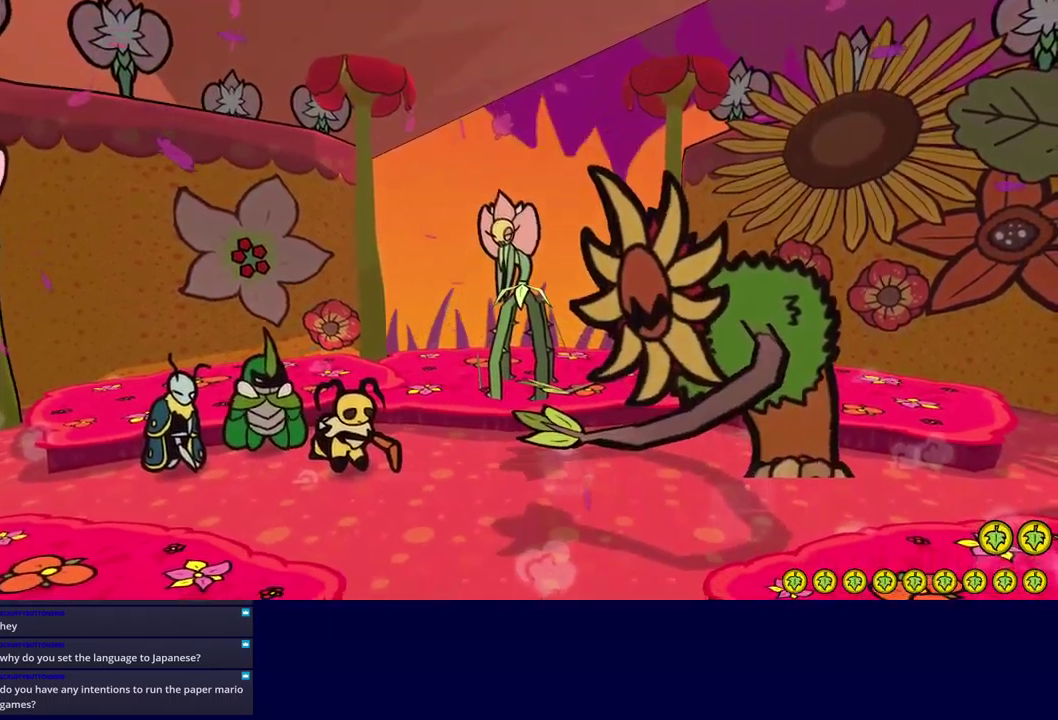
{"buttons": ["B"], "left_stick": "center", "events": []}
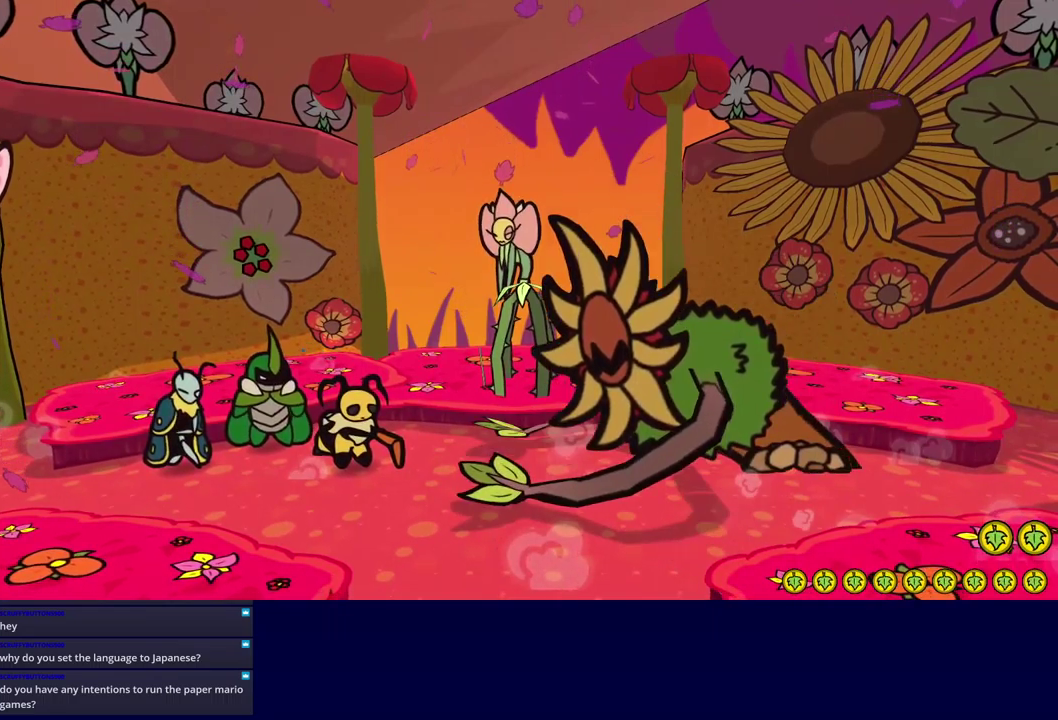
{"buttons": ["A"], "left_stick": "center", "events": [[250, "B", "up"], [400, "A", "down"], [450, "A", "up"], [500, "A", "down"]]}
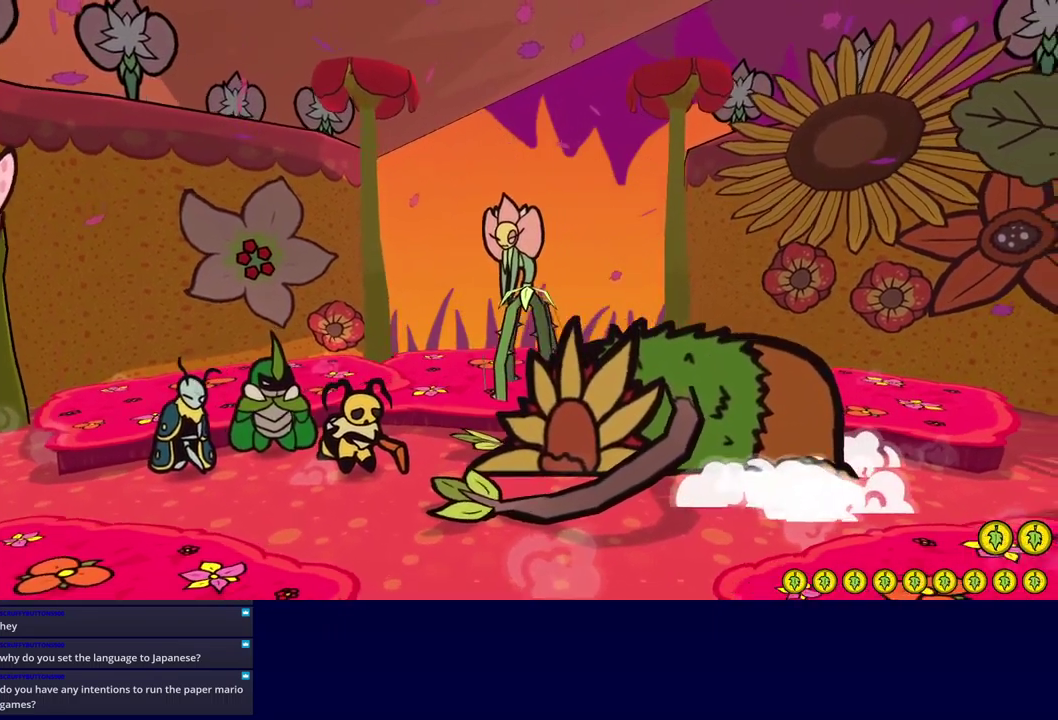
{"buttons": [], "left_stick": "center", "events": [[67, "A", "up"], [117, "A", "down"], [167, "A", "up"], [233, "A", "down"], [283, "A", "up"], [450, "A", "down"], [500, "A", "up"]]}
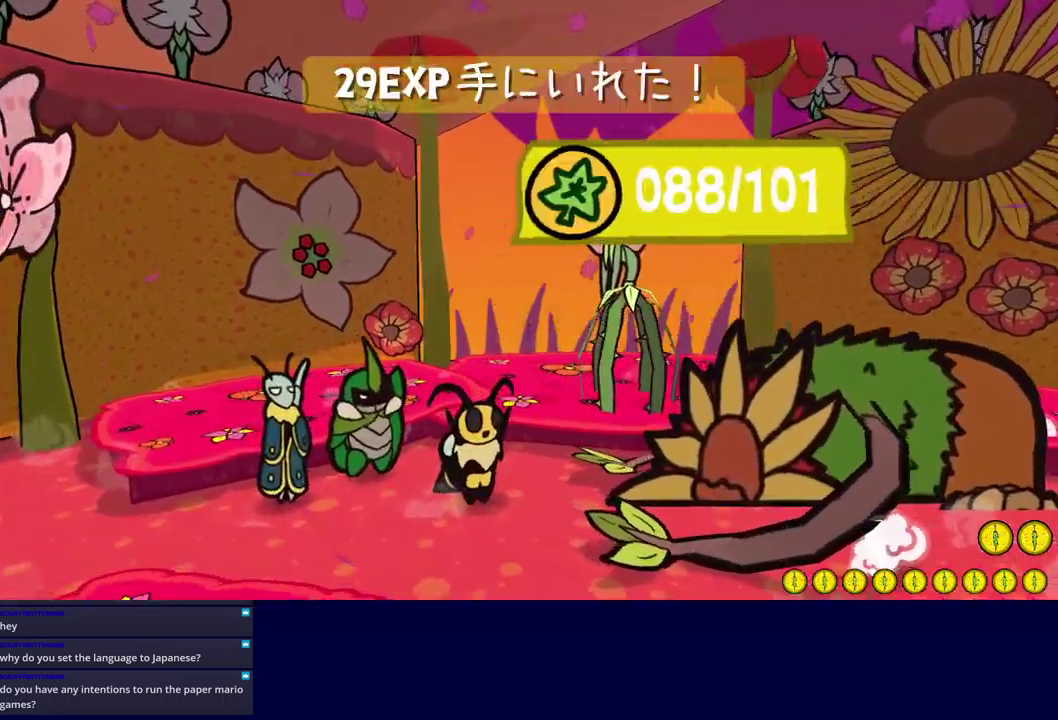
{"buttons": [], "left_stick": "center", "events": [[400, "A", "down"], [450, "A", "up"]]}
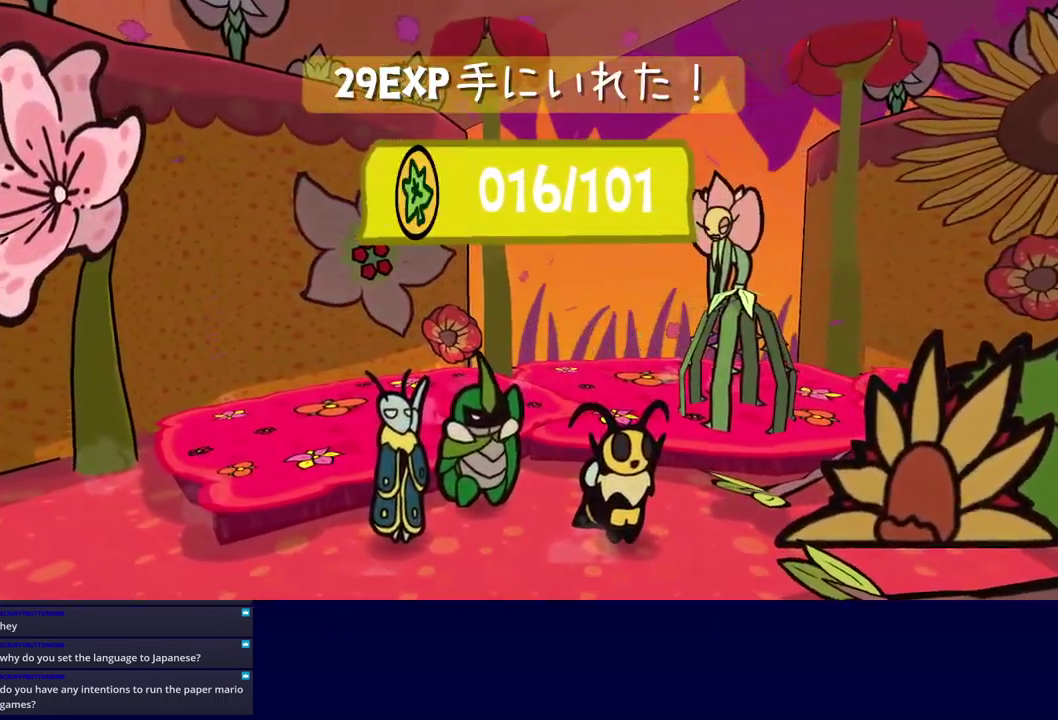
{"buttons": ["A"], "left_stick": "center", "events": [[17, "A", "down"], [67, "A", "up"], [133, "A", "down"], [183, "A", "up"], [267, "A", "down"], [300, "A", "up"], [367, "A", "down"], [417, "A", "up"], [500, "A", "down"]]}
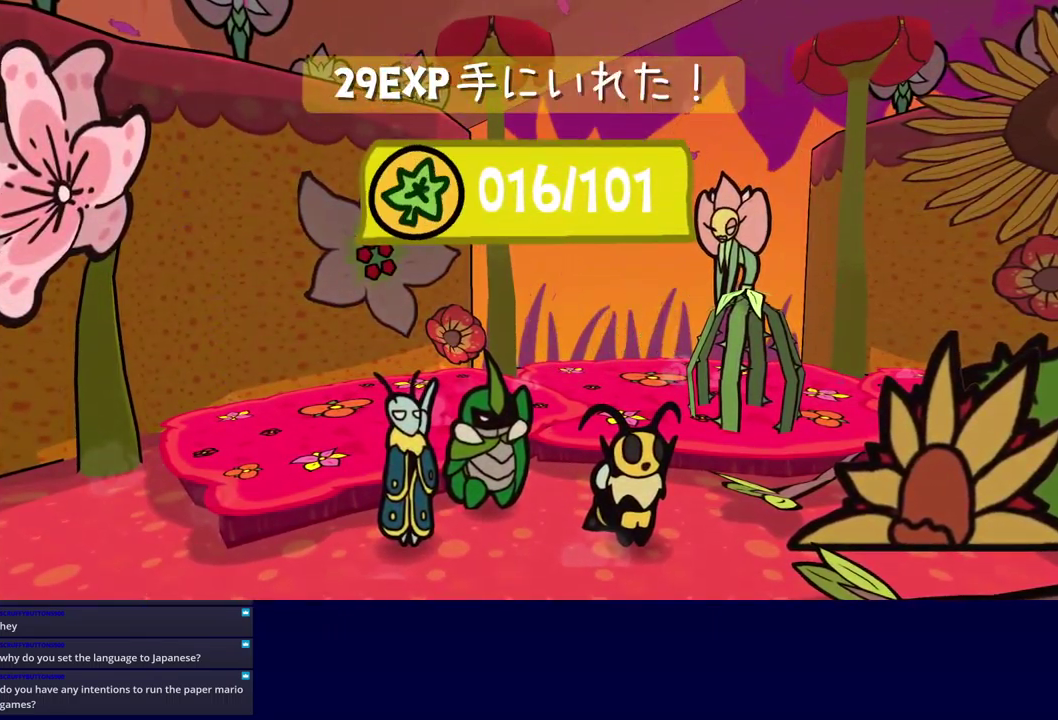
{"buttons": ["A"], "left_stick": "center", "events": [[33, "A", "up"], [117, "A", "down"], [167, "A", "up"], [233, "A", "down"], [283, "A", "up"], [350, "A", "down"], [400, "A", "up"], [467, "A", "down"]]}
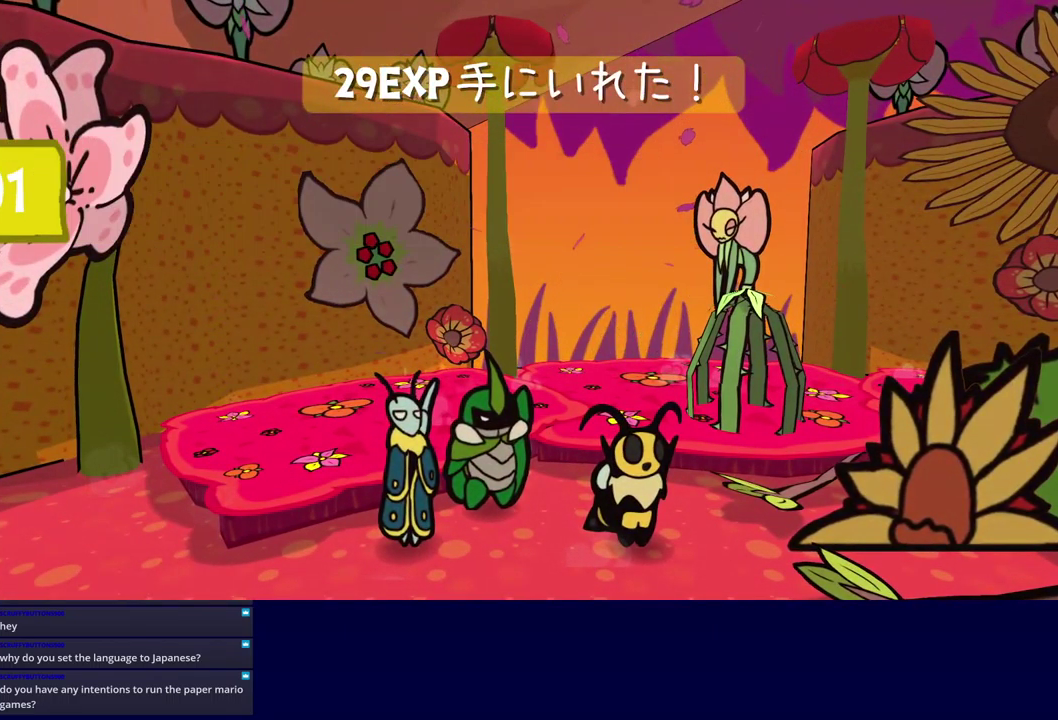
{"buttons": [], "left_stick": "center", "events": [[17, "A", "up"], [100, "A", "down"], [150, "A", "up"], [200, "A", "down"], [250, "A", "up"], [333, "A", "down"], [383, "A", "up"], [450, "A", "down"], [500, "A", "up"]]}